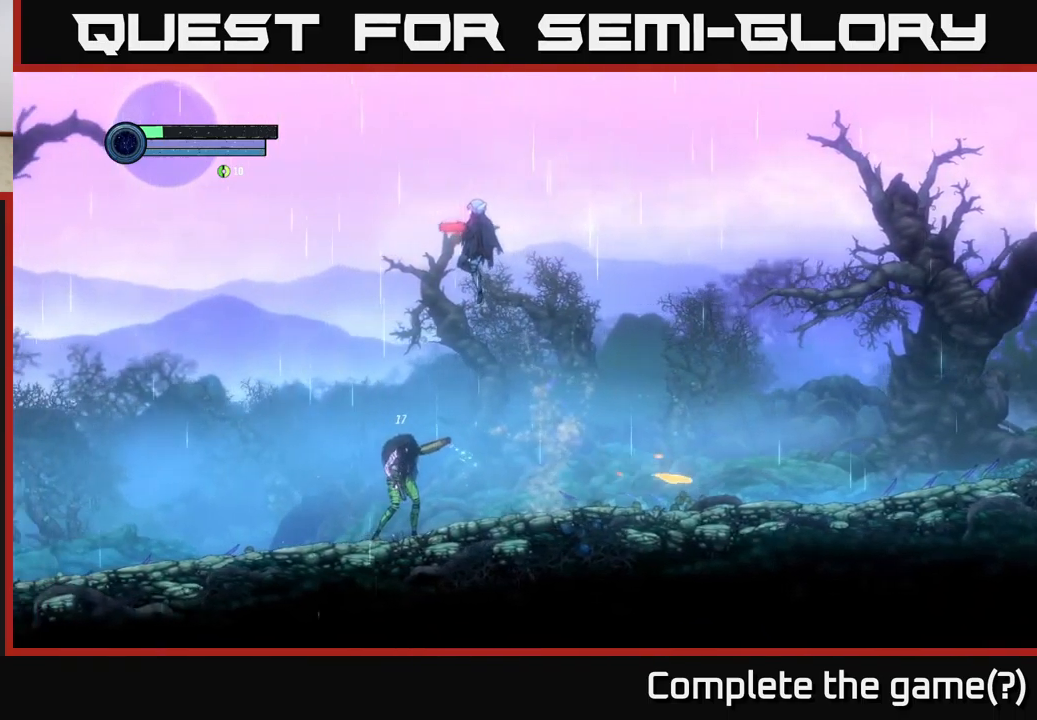
Gameplay with a controller (Xbox layout); each line is a JSON object with the inputs held at the frame after it. "events" lists button and stick changes between this image and that frame as [ms after this image, input, new state], when the widget could be followed in between.
{"buttons": ["A"], "left_stick": "left", "right_stick": "center", "events": []}
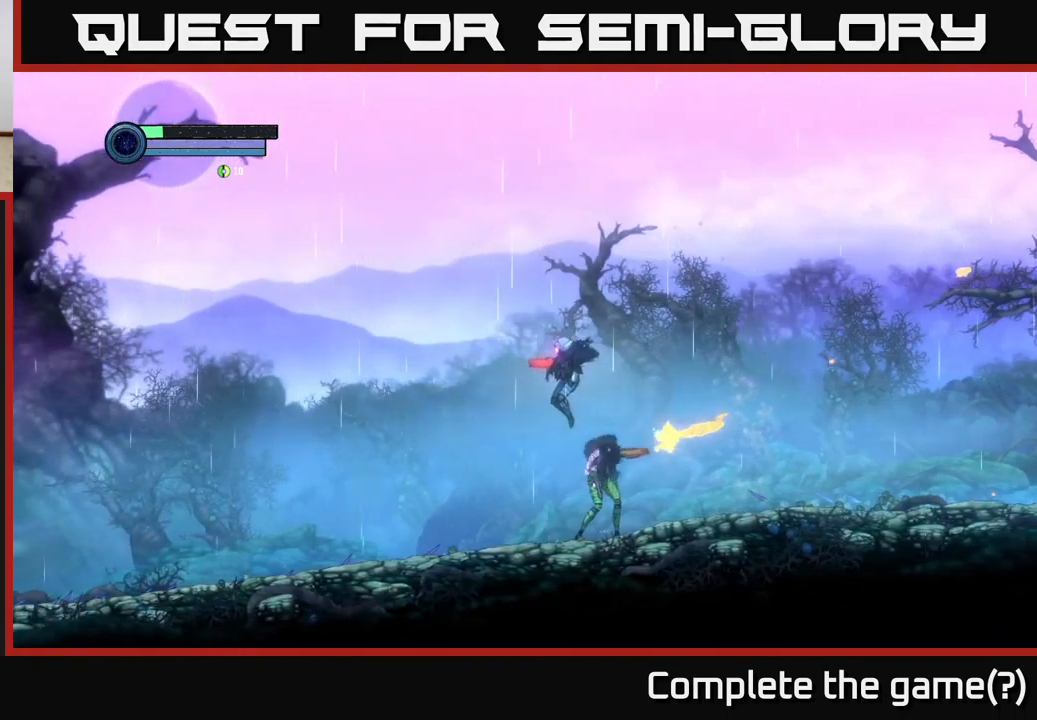
{"buttons": ["X", "L2"], "left_stick": "right", "right_stick": "center", "events": [[34, "A", "up"], [300, "L2", "down"], [317, "left_stick", "right"], [500, "X", "down"]]}
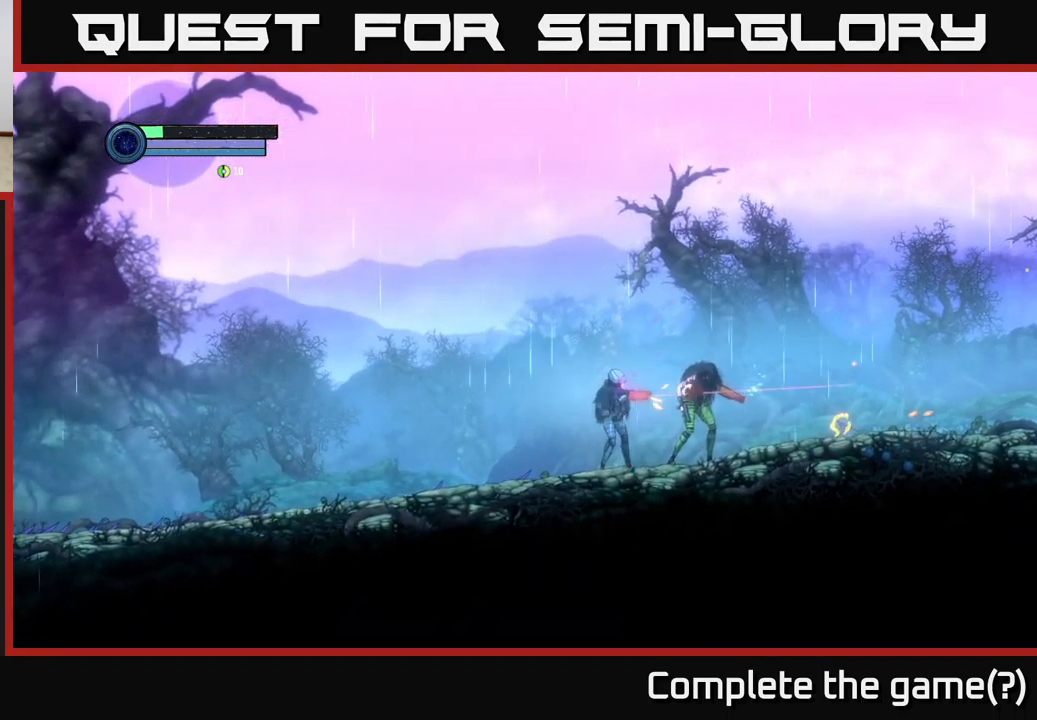
{"buttons": ["X", "L2"], "left_stick": "right", "right_stick": "center", "events": []}
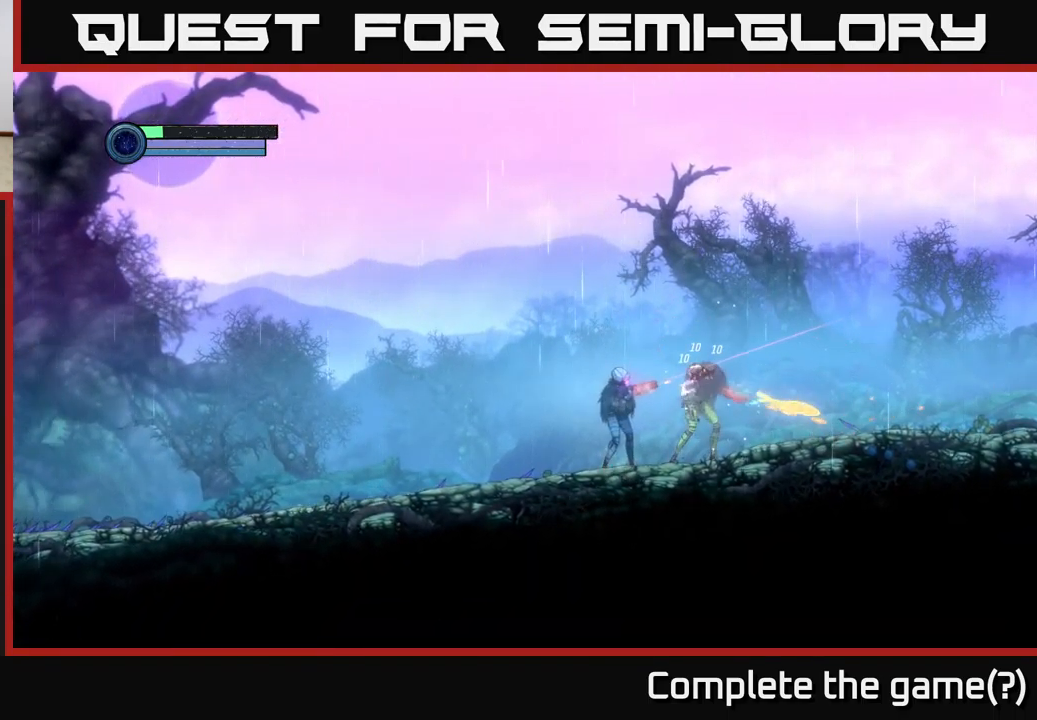
{"buttons": ["X", "L2"], "left_stick": "right", "right_stick": "center", "events": []}
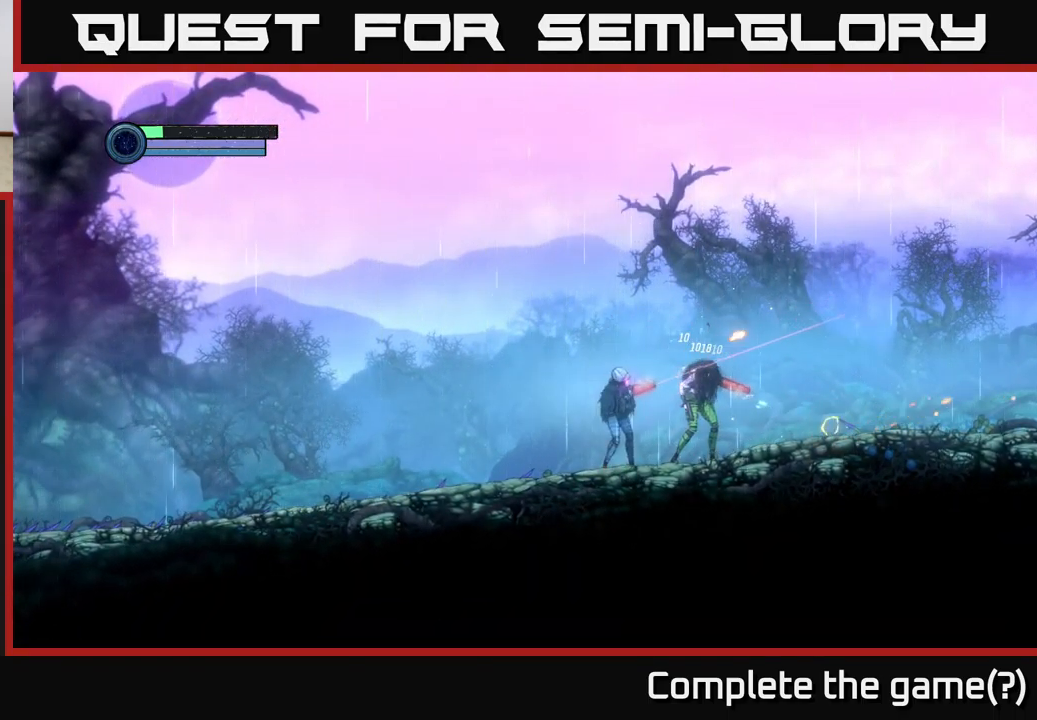
{"buttons": ["L2"], "left_stick": "right", "right_stick": "center", "events": [[17, "X", "up"], [150, "X", "down"], [267, "X", "up"]]}
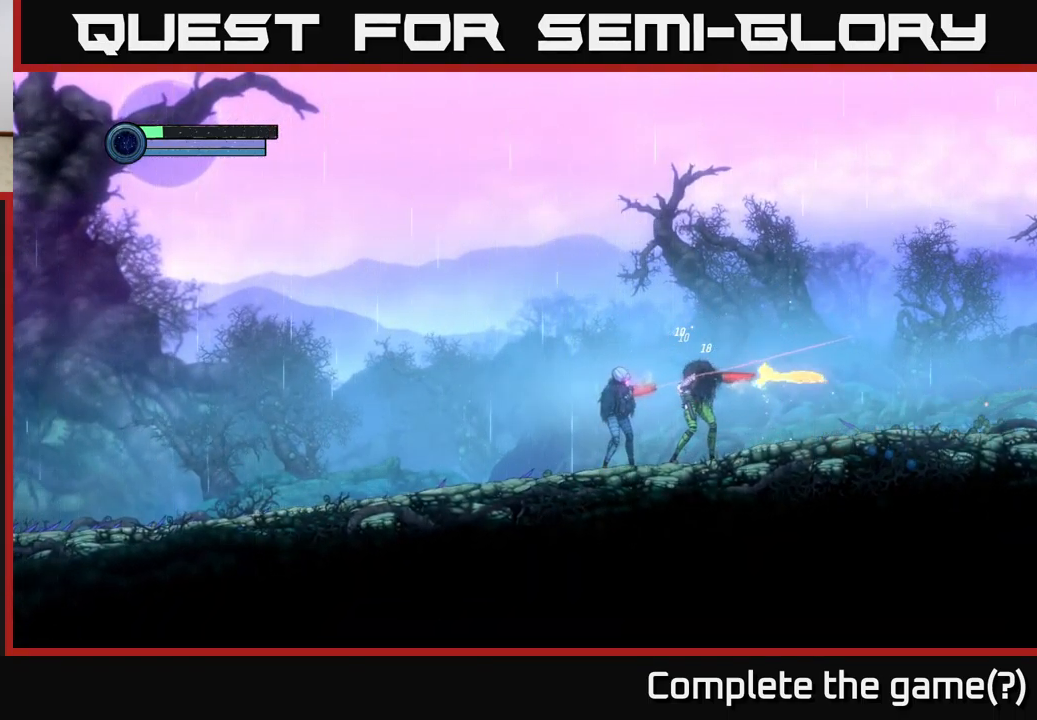
{"buttons": ["L2"], "left_stick": "center", "right_stick": "center", "events": [[84, "left_stick", "center"], [134, "B", "down"], [250, "B", "up"], [333, "B", "down"], [433, "B", "up"]]}
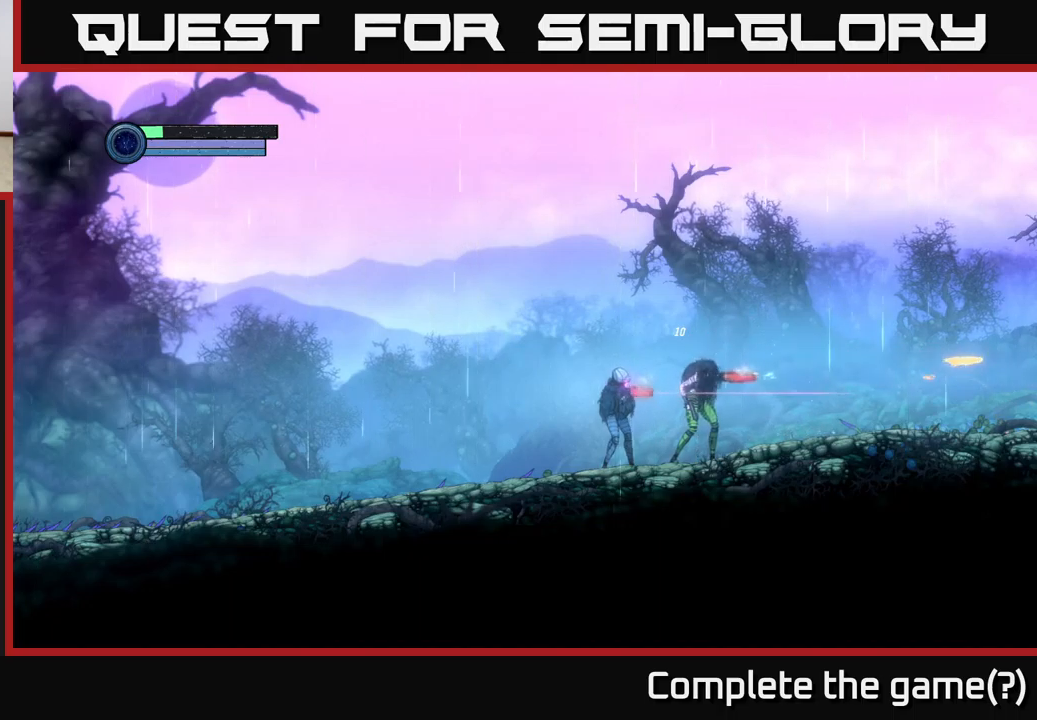
{"buttons": [], "left_stick": "center", "right_stick": "center", "events": [[34, "L2", "up"], [150, "B", "down"], [234, "B", "up"], [334, "B", "down"], [417, "B", "up"]]}
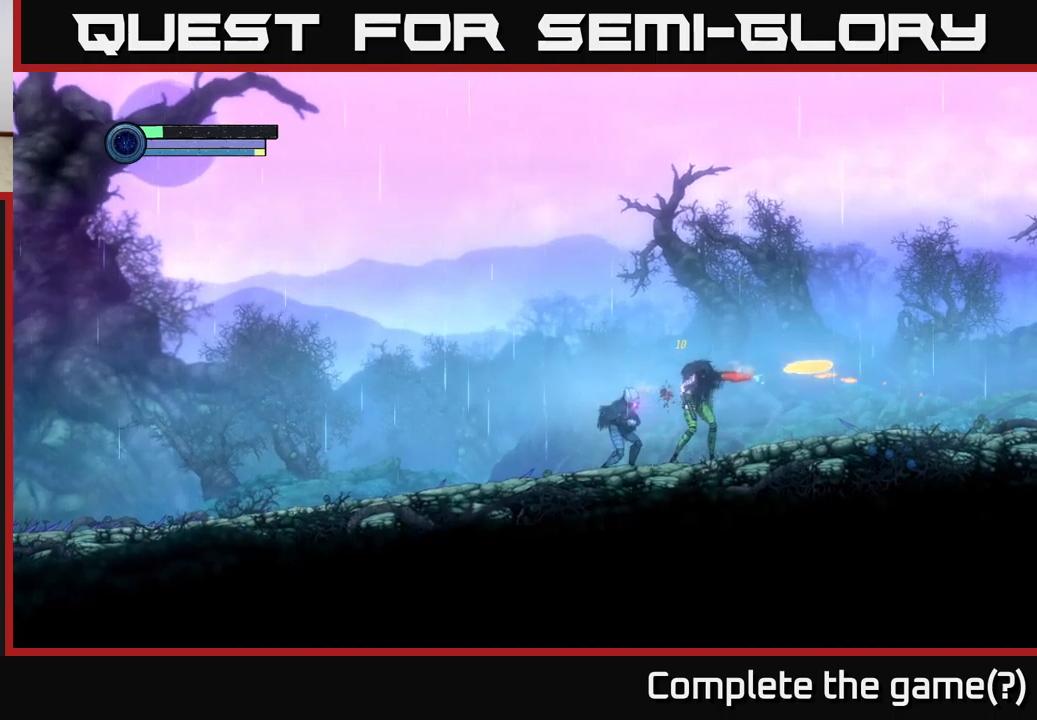
{"buttons": [], "left_stick": "center", "right_stick": "center", "events": [[34, "B", "down"], [117, "B", "up"], [217, "B", "down"], [300, "B", "up"], [384, "B", "down"], [484, "B", "up"]]}
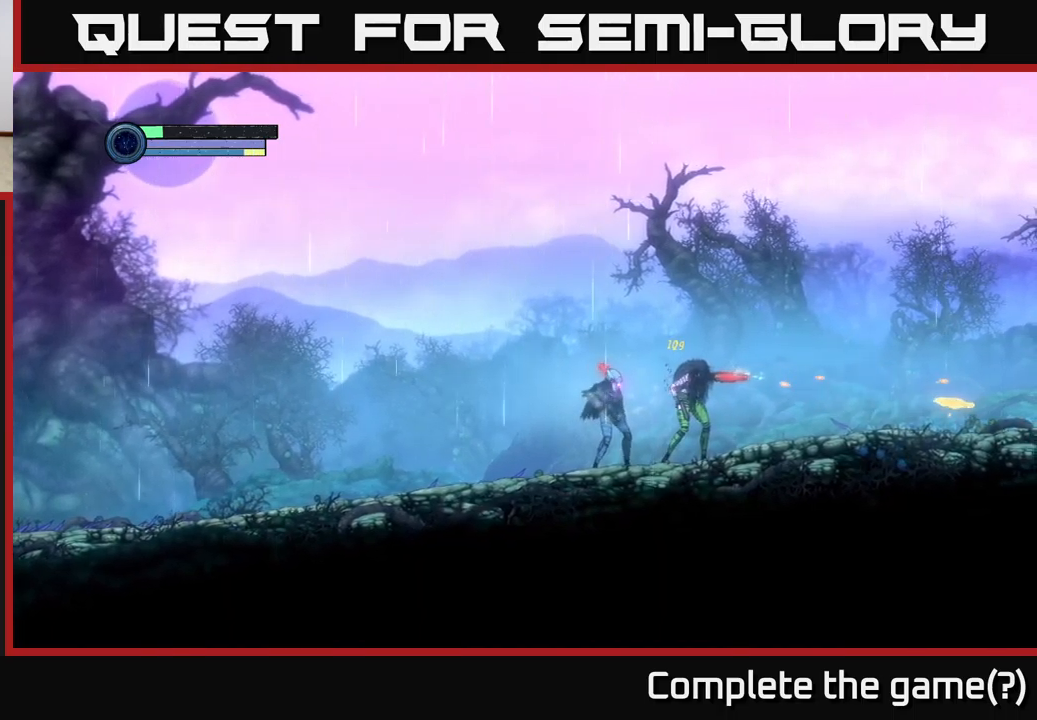
{"buttons": ["B"], "left_stick": "center", "right_stick": "center", "events": [[50, "B", "down"], [150, "B", "up"], [217, "B", "down"], [317, "B", "up"], [400, "B", "down"]]}
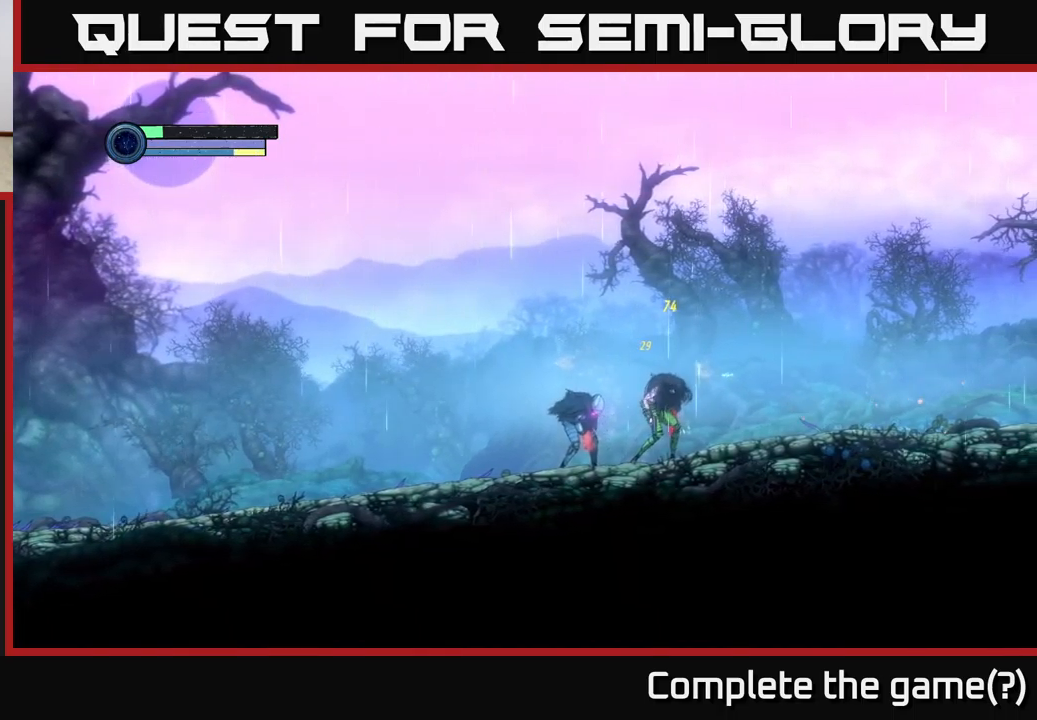
{"buttons": ["B"], "left_stick": "center", "right_stick": "center", "events": [[17, "B", "up"], [100, "B", "down"], [200, "B", "up"], [284, "B", "down"], [384, "B", "up"], [450, "B", "down"]]}
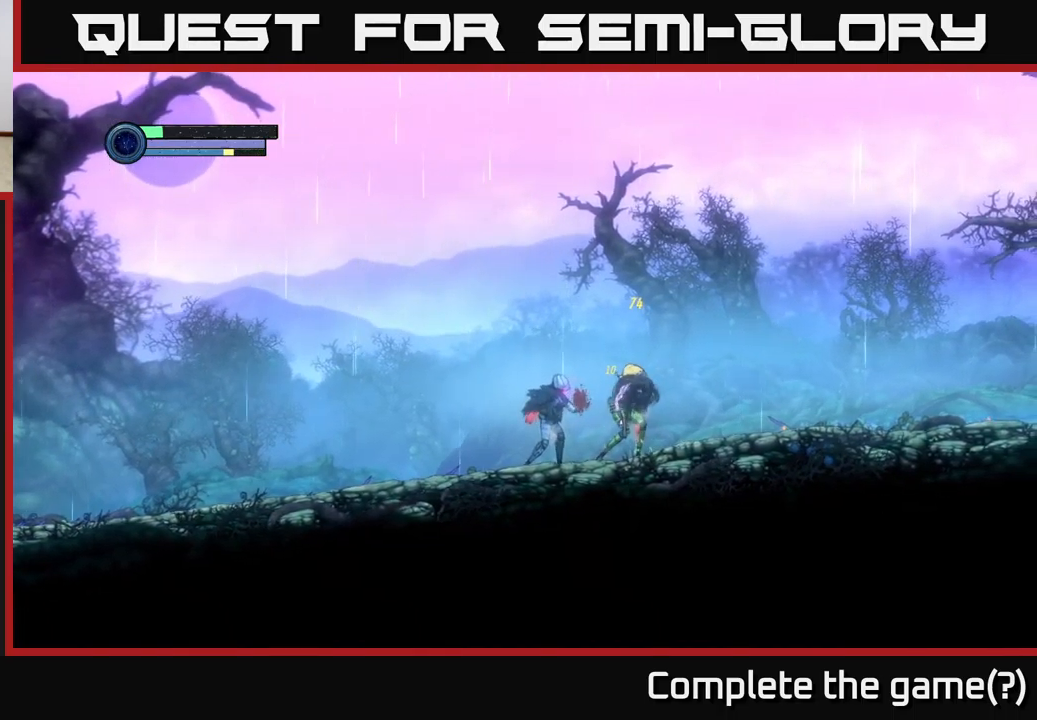
{"buttons": ["B"], "left_stick": "center", "right_stick": "center", "events": [[67, "B", "up"], [134, "B", "down"], [234, "B", "up"], [317, "B", "down"], [417, "B", "up"], [500, "B", "down"]]}
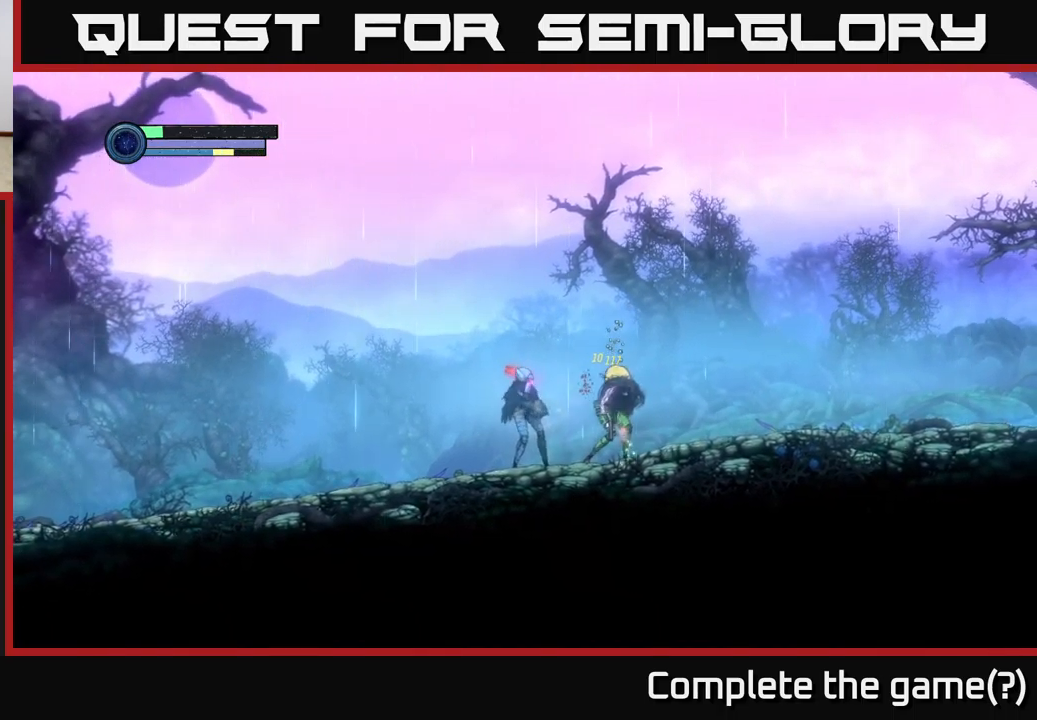
{"buttons": ["L2"], "left_stick": "left", "right_stick": "center", "events": [[100, "B", "up"], [334, "L2", "down"], [500, "left_stick", "left"]]}
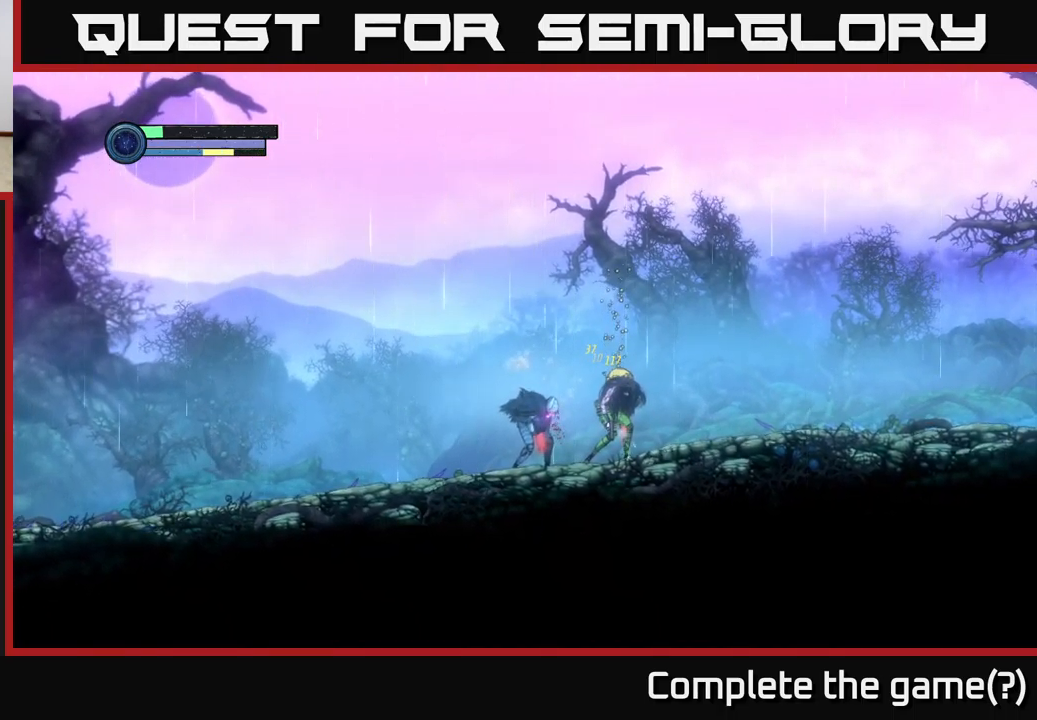
{"buttons": [], "left_stick": "left", "right_stick": "center", "events": [[50, "L2", "up"]]}
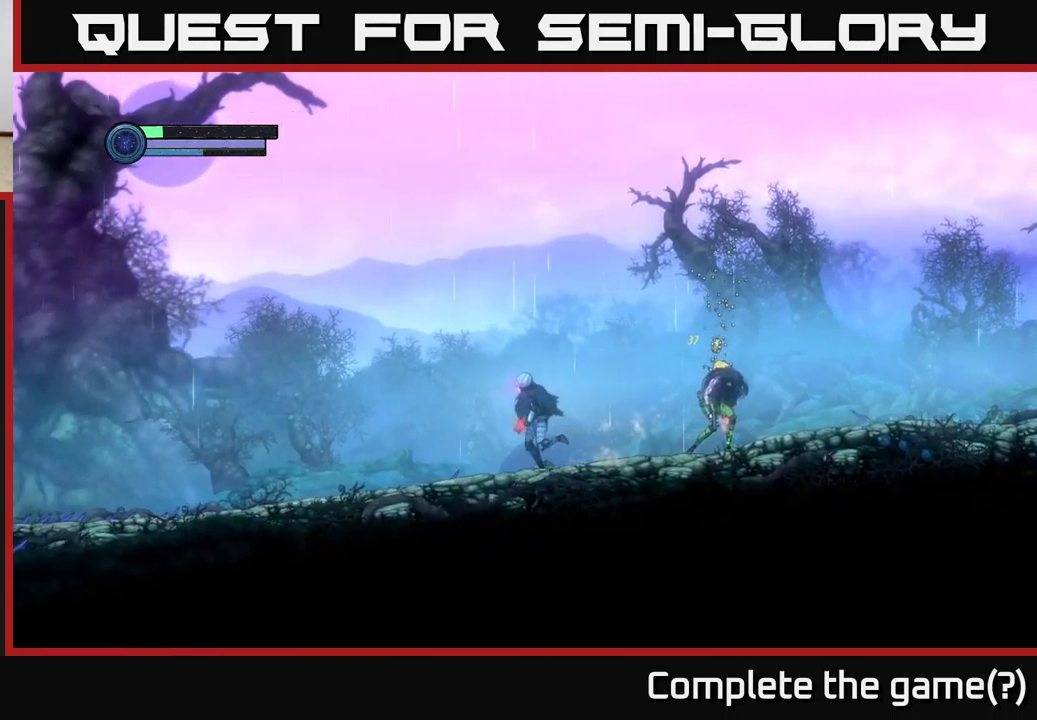
{"buttons": ["L2"], "left_stick": "up-right", "right_stick": "center", "events": [[184, "left_stick", "up-right"], [200, "L2", "down"]]}
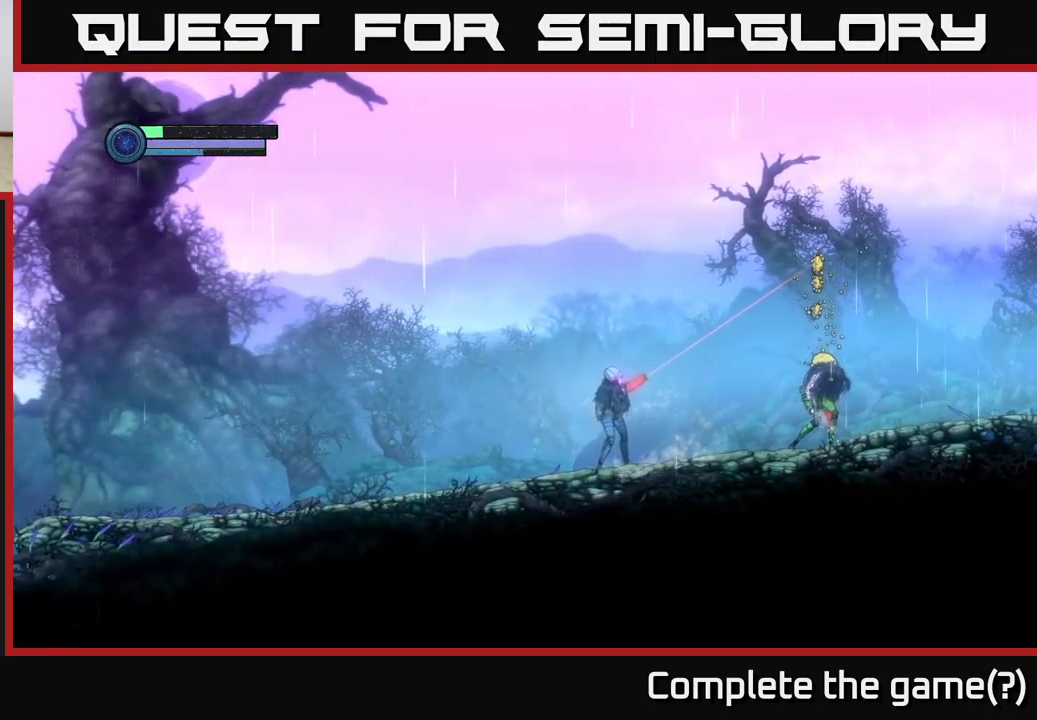
{"buttons": ["L2"], "left_stick": "up-right", "right_stick": "center", "events": [[250, "X", "down"], [367, "X", "up"]]}
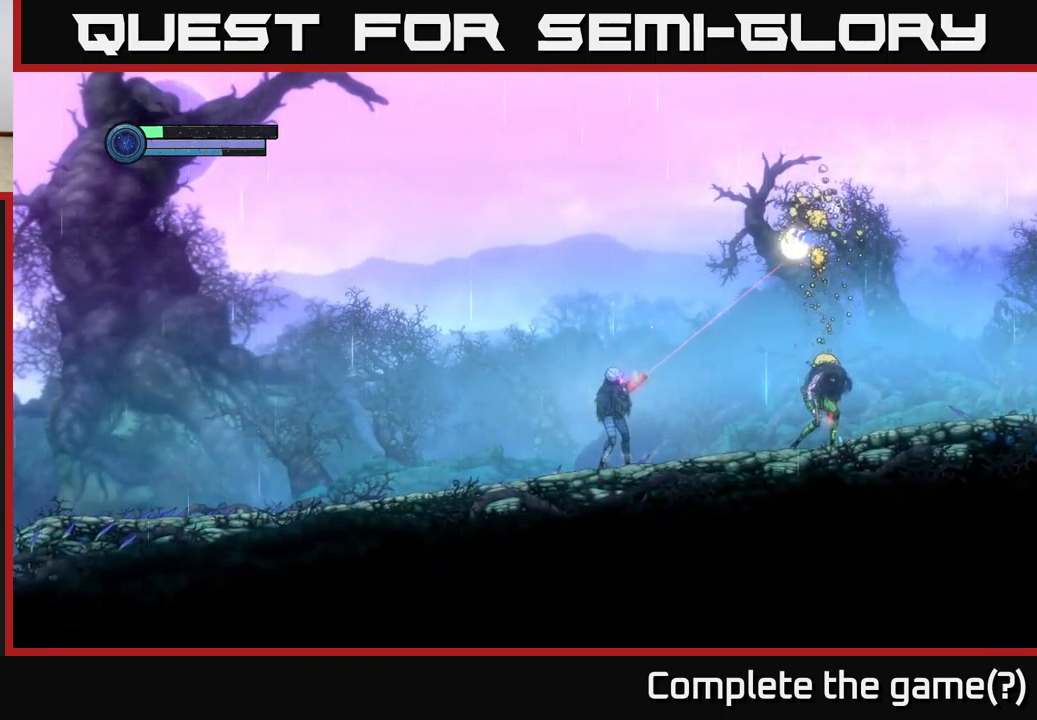
{"buttons": ["L2"], "left_stick": "up-right", "right_stick": "center", "events": [[50, "X", "down"], [150, "X", "up"]]}
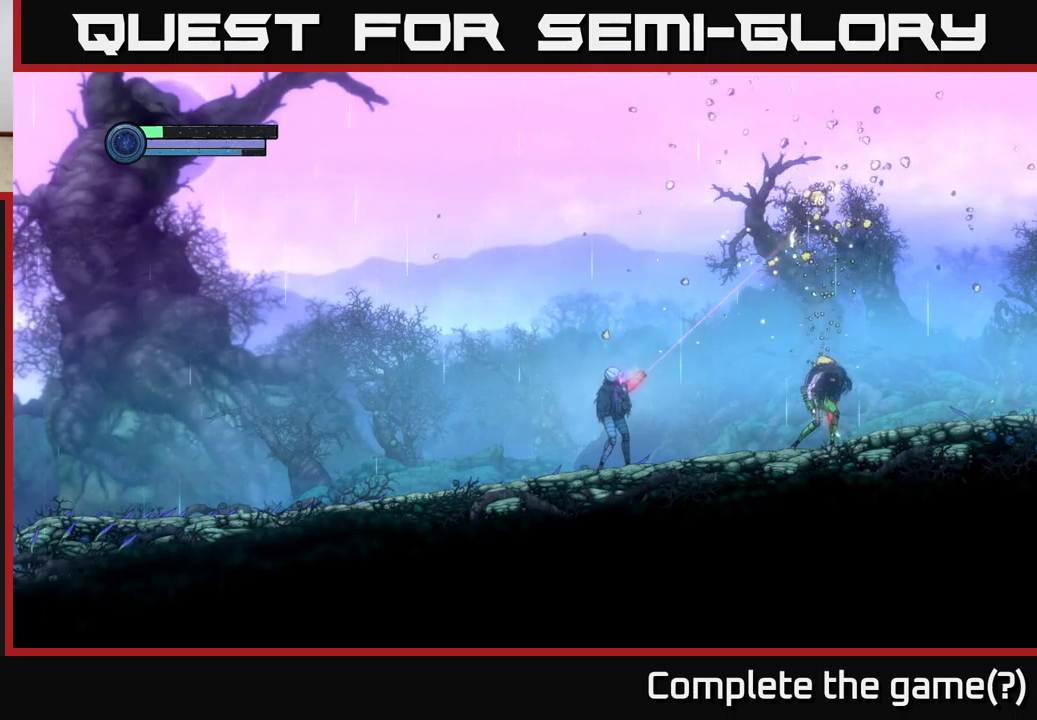
{"buttons": ["L2"], "left_stick": "up-right", "right_stick": "center", "events": [[83, "X", "down"], [200, "X", "up"]]}
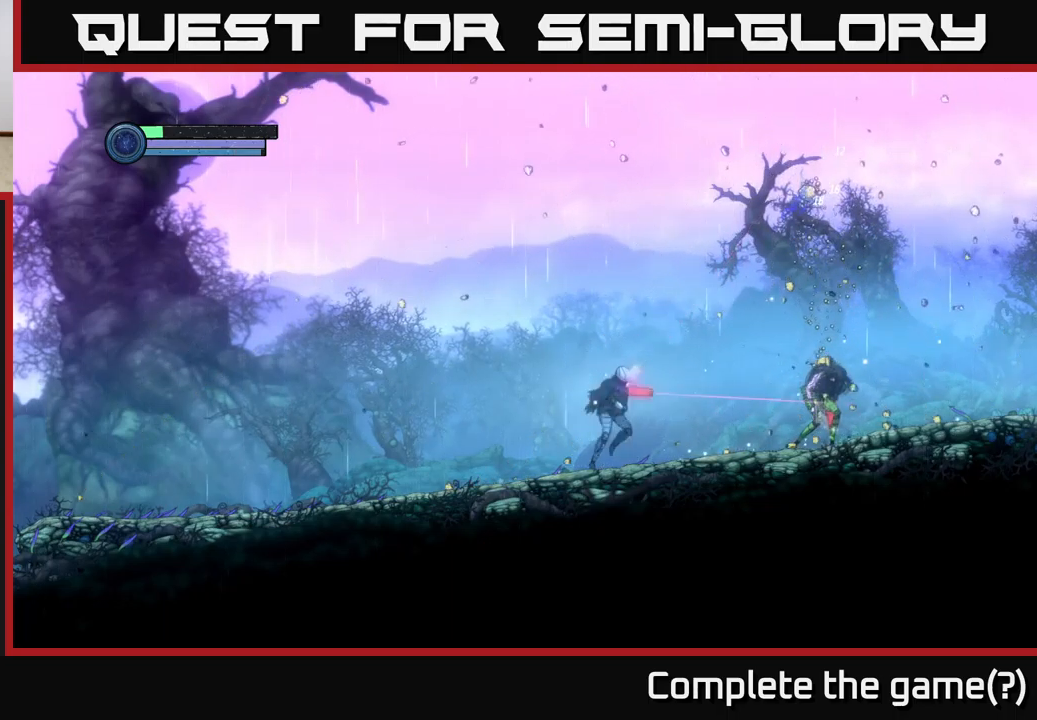
{"buttons": ["L2"], "left_stick": "up", "right_stick": "center", "events": [[33, "L2", "up"], [83, "left_stick", "right"], [317, "left_stick", "center"], [417, "L2", "down"], [417, "left_stick", "up"]]}
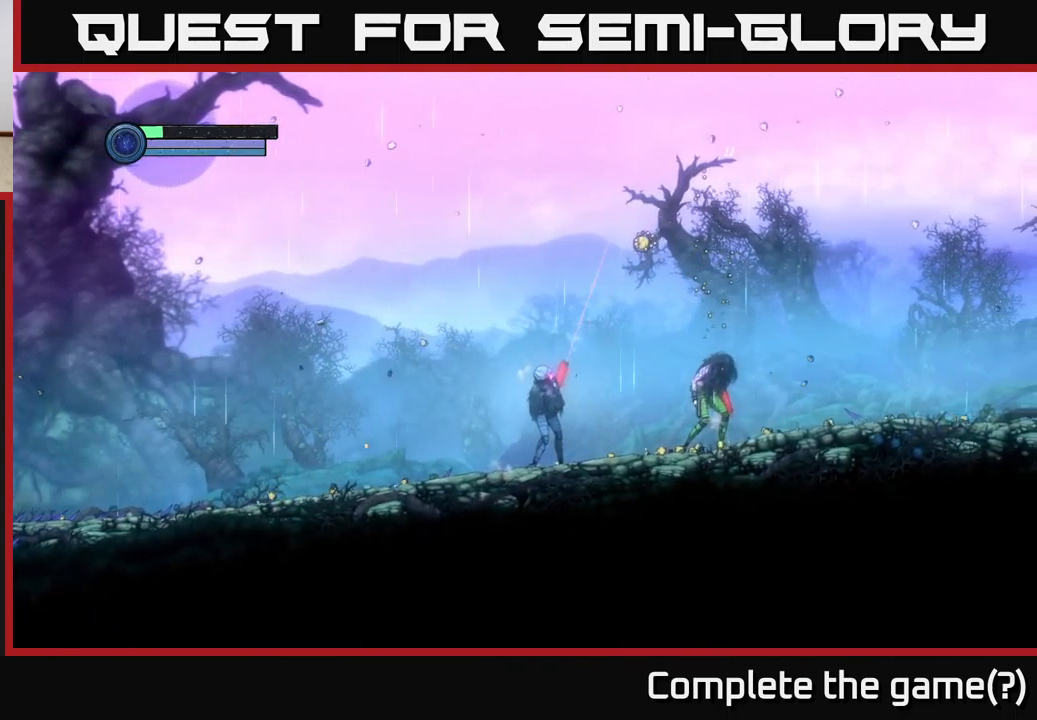
{"buttons": ["L2"], "left_stick": "up-right", "right_stick": "center", "events": [[100, "left_stick", "up-right"], [383, "X", "down"], [467, "X", "up"]]}
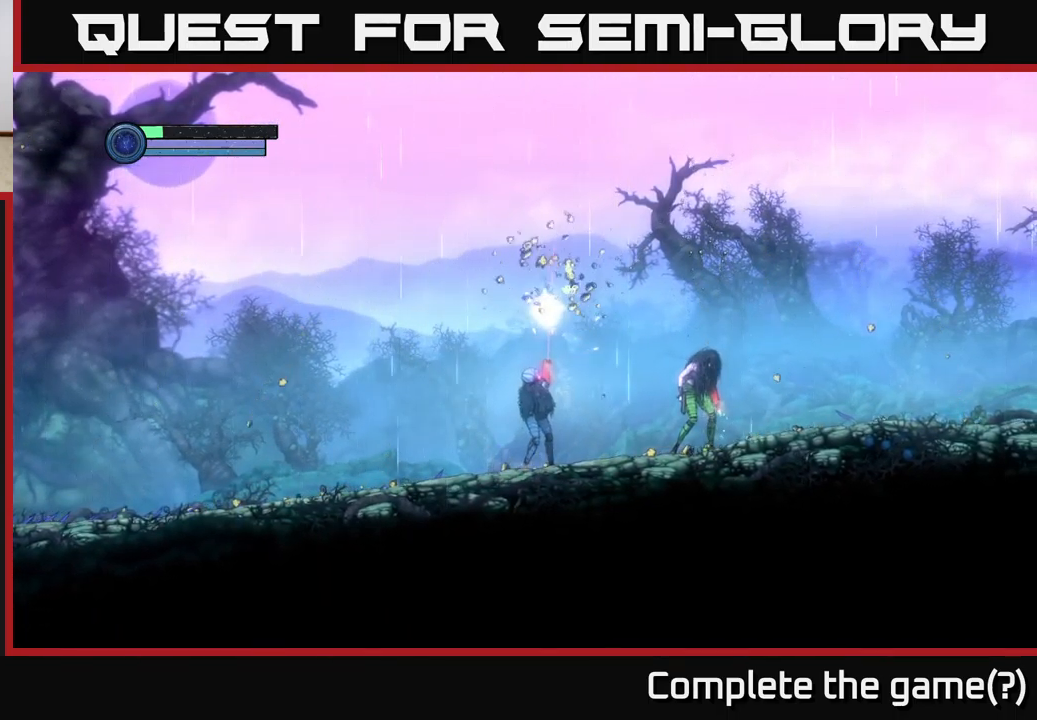
{"buttons": [], "left_stick": "up-right", "right_stick": "center", "events": [[67, "X", "down"], [150, "X", "up"], [300, "L2", "up"]]}
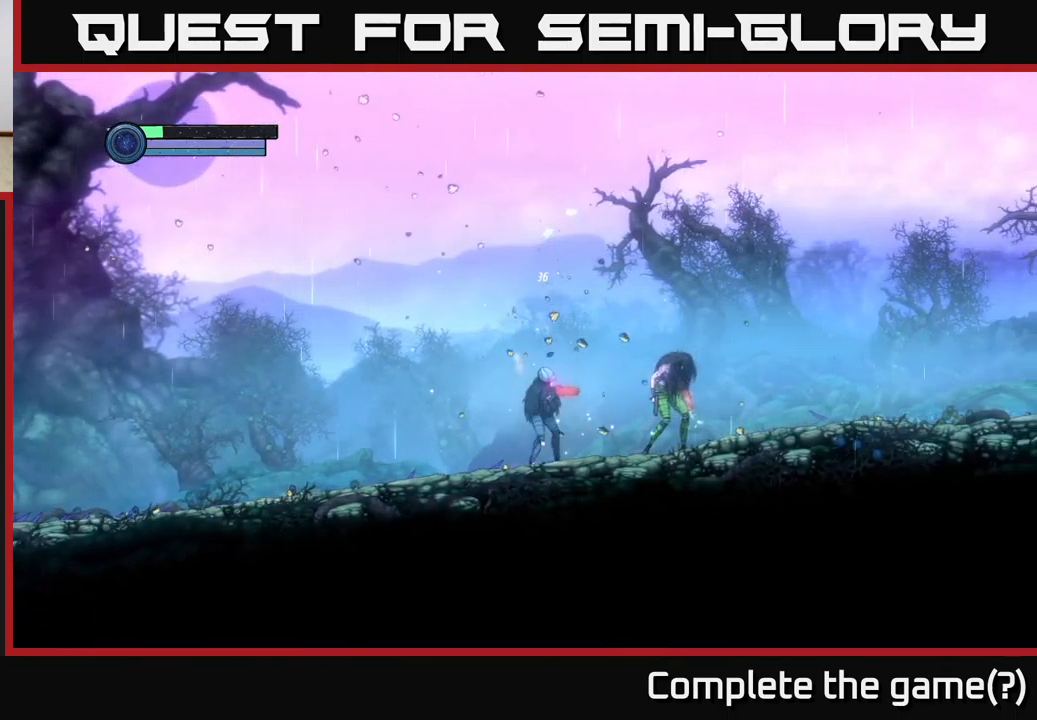
{"buttons": ["B"], "left_stick": "center", "right_stick": "center", "events": [[50, "left_stick", "center"], [200, "left_stick", "right"], [383, "left_stick", "center"], [467, "B", "down"]]}
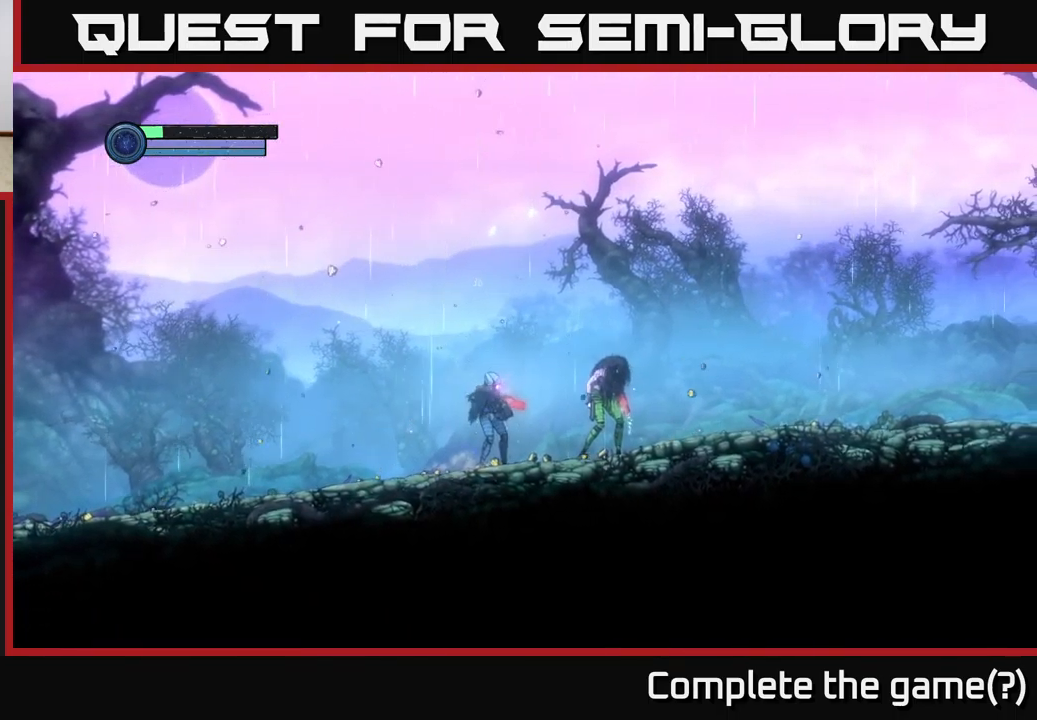
{"buttons": [], "left_stick": "right", "right_stick": "center", "events": [[67, "B", "up"], [183, "B", "down"], [267, "B", "up"], [433, "left_stick", "right"]]}
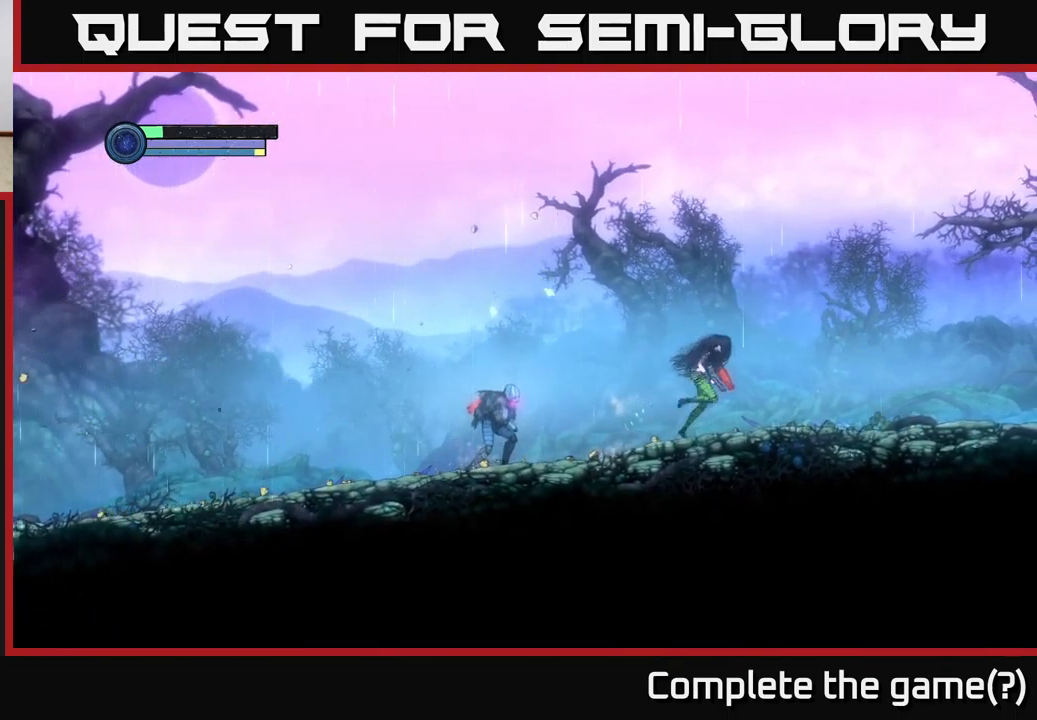
{"buttons": [], "left_stick": "right", "right_stick": "center", "events": [[133, "left_stick", "center"], [317, "left_stick", "right"]]}
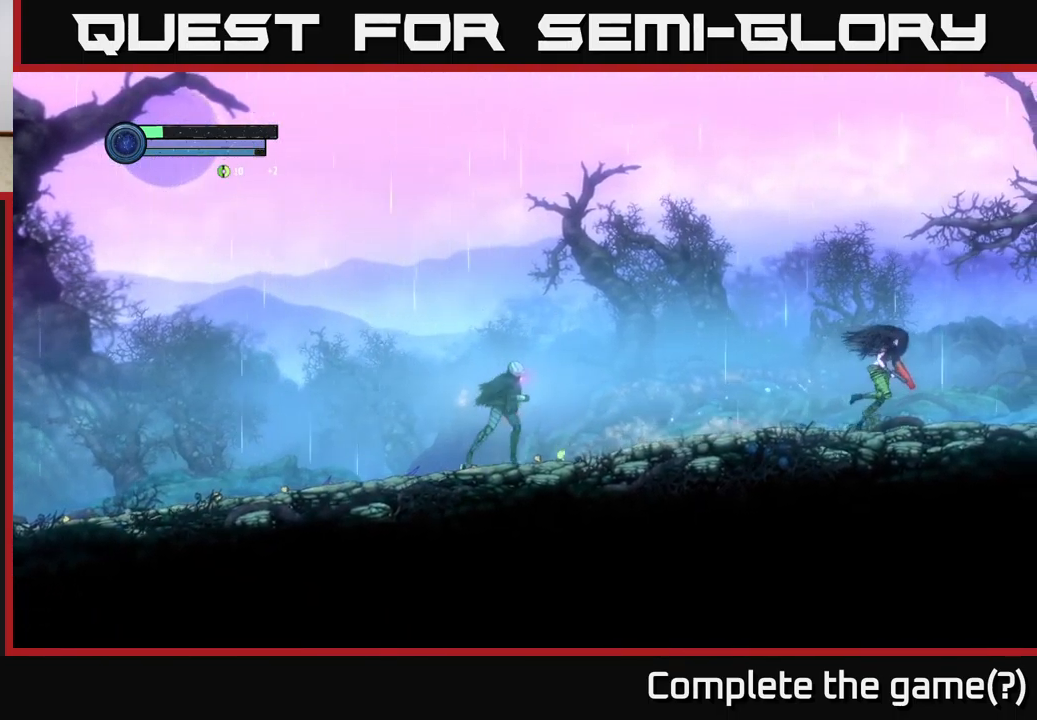
{"buttons": [], "left_stick": "right", "right_stick": "center", "events": []}
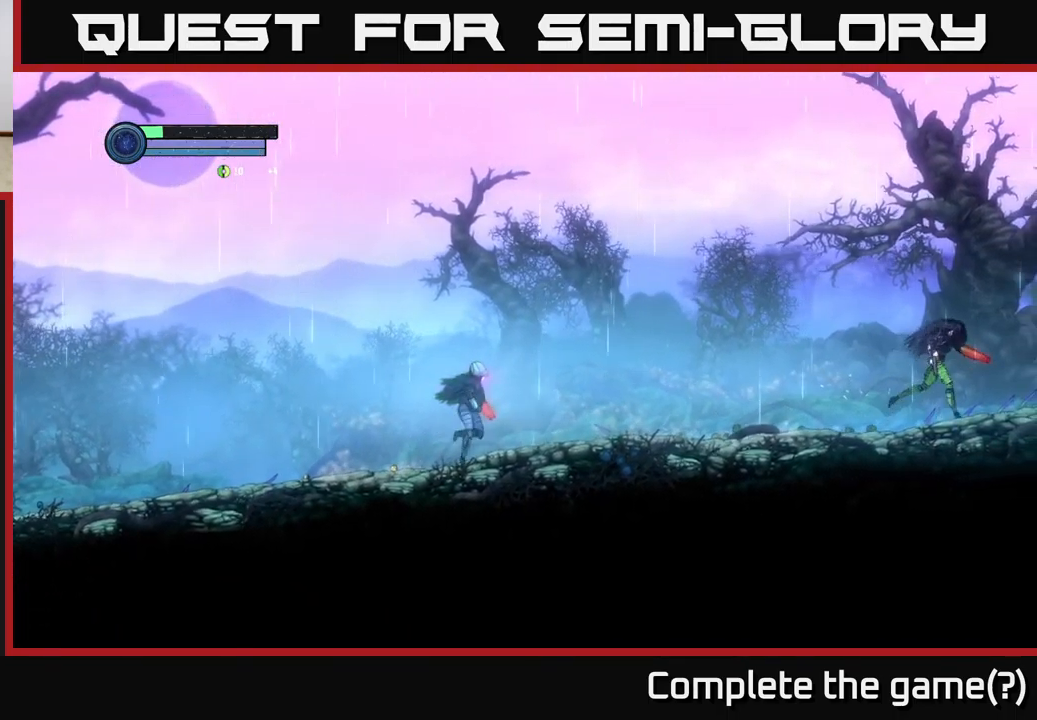
{"buttons": [], "left_stick": "right", "right_stick": "center", "events": []}
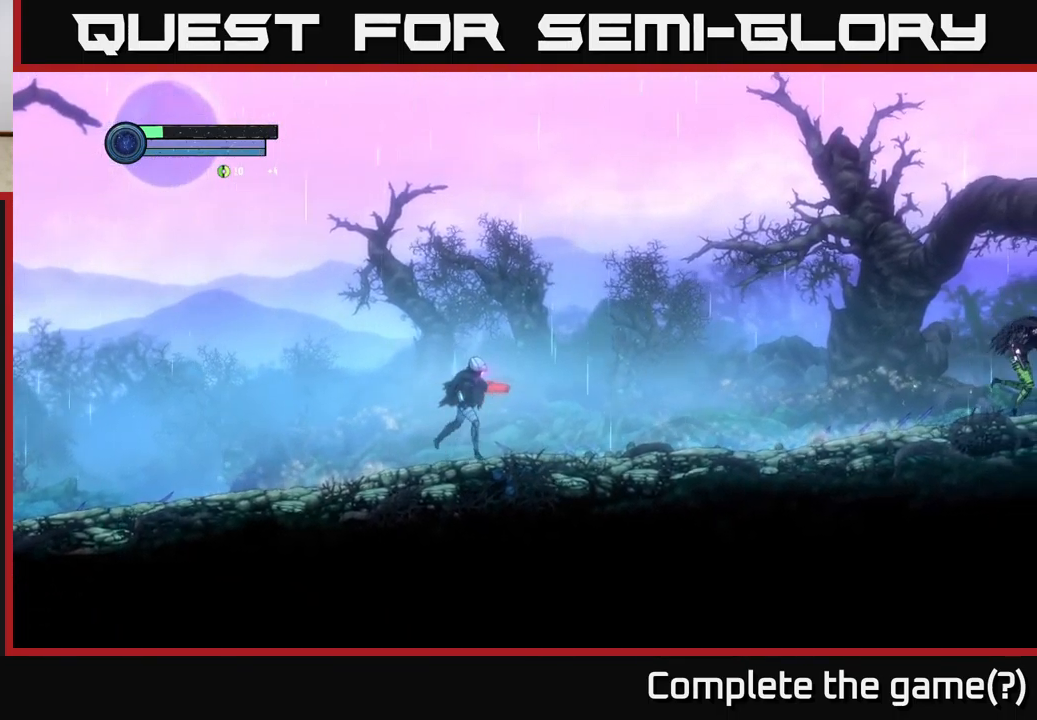
{"buttons": [], "left_stick": "right", "right_stick": "center", "events": []}
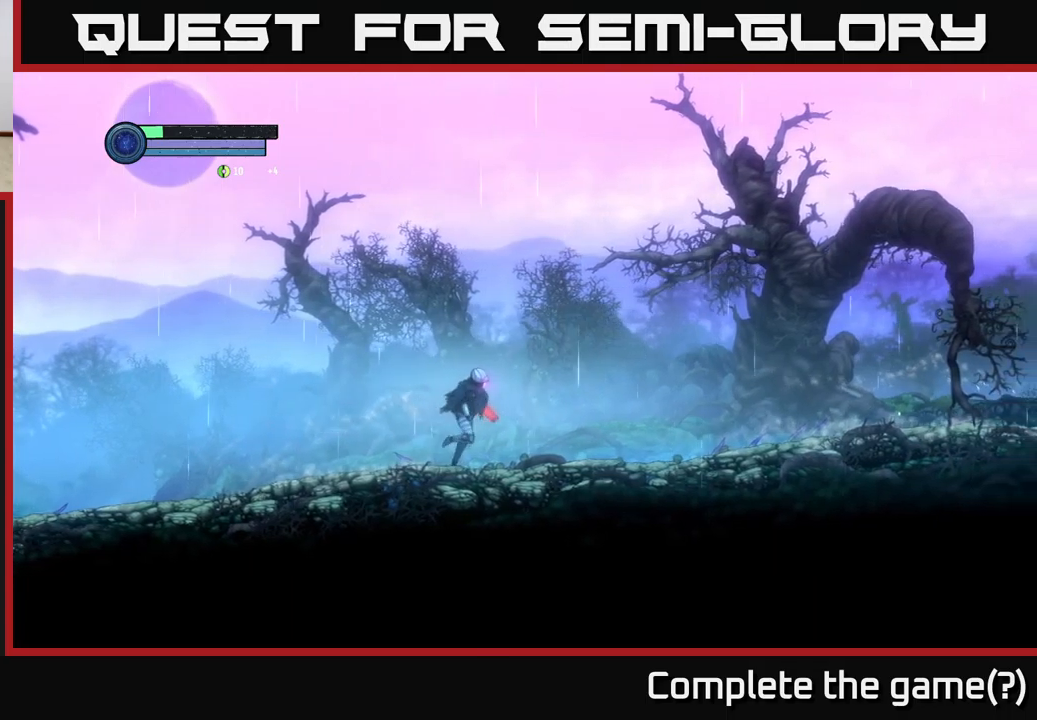
{"buttons": [], "left_stick": "right", "right_stick": "center", "events": [[450, "A", "down"], [500, "A", "up"]]}
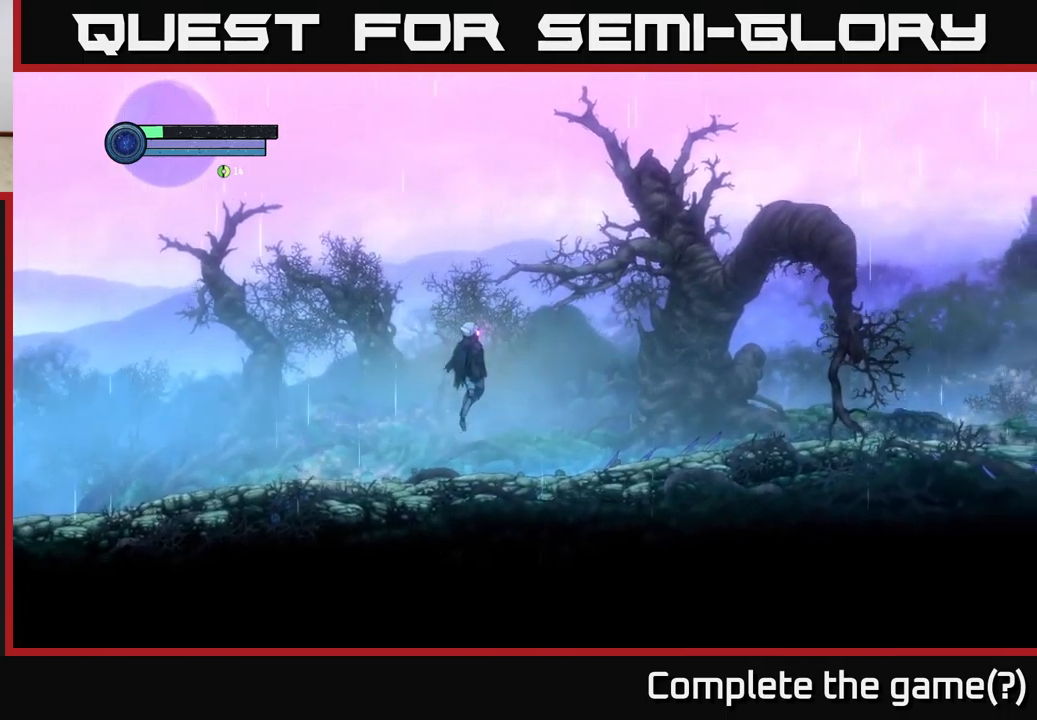
{"buttons": [], "left_stick": "right", "right_stick": "center", "events": []}
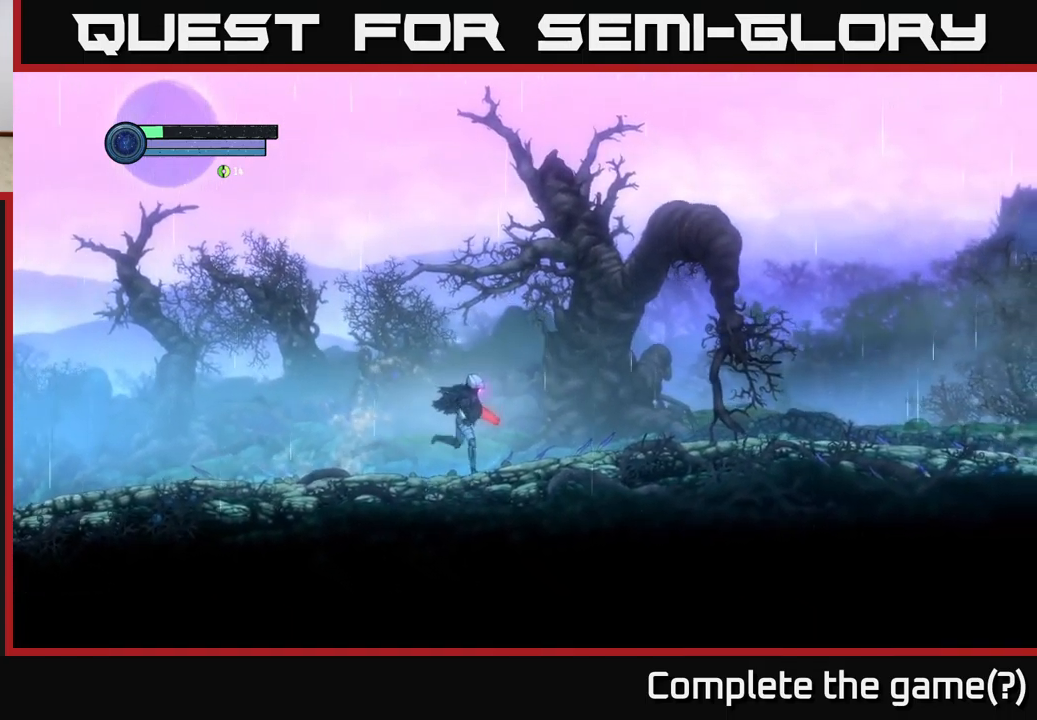
{"buttons": [], "left_stick": "right", "right_stick": "center", "events": []}
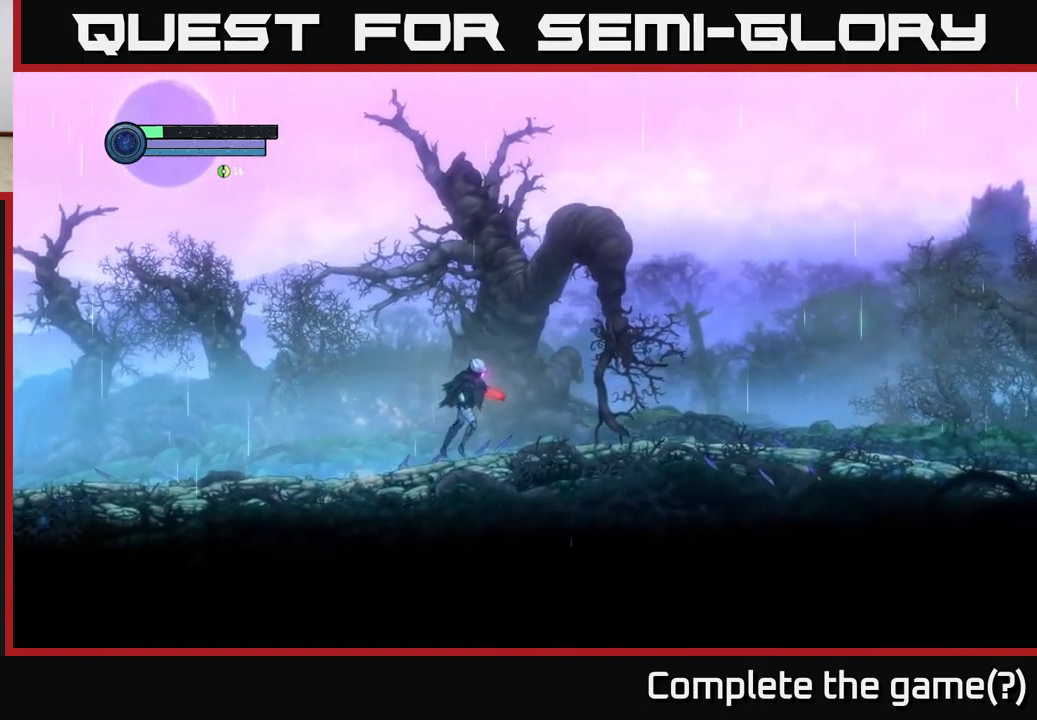
{"buttons": [], "left_stick": "right", "right_stick": "center", "events": []}